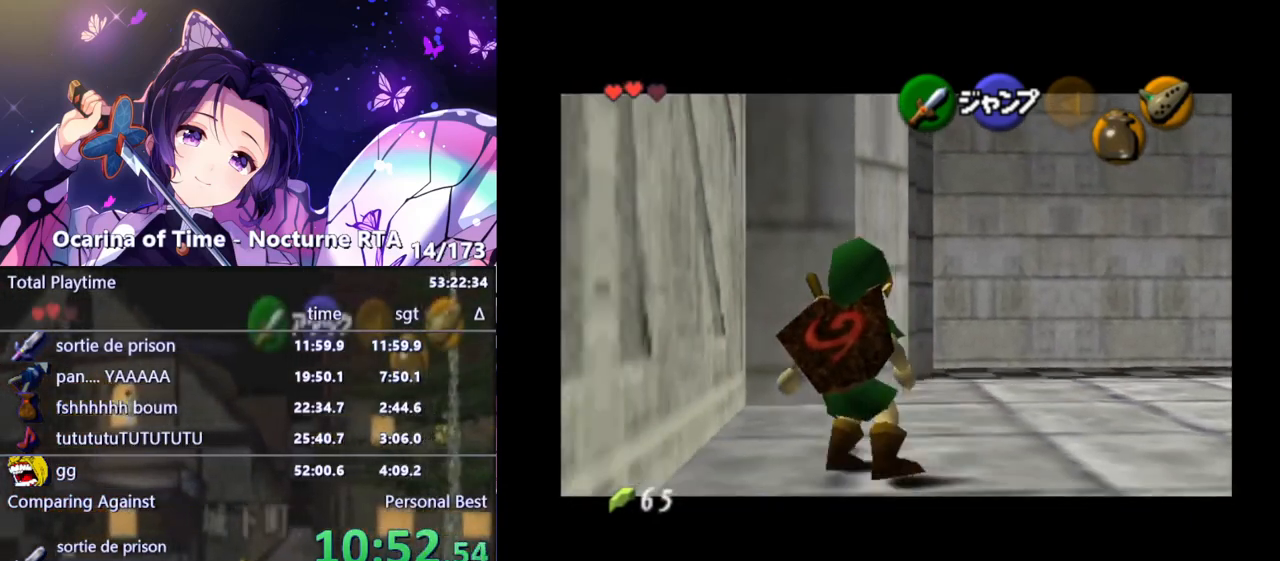
Gameplay with a controller (Nintendo layout); each line is a JSON object with the inputs held at the frame after it. "events" lists button and stick changes between this image and that frame as [ms after this image, input, new state], when the widget could be followed in between. Not read: L3 R3.
{"buttons": ["L1"], "left_stick": "down", "right_stick": "center", "events": [[433, "left_stick", "down"]]}
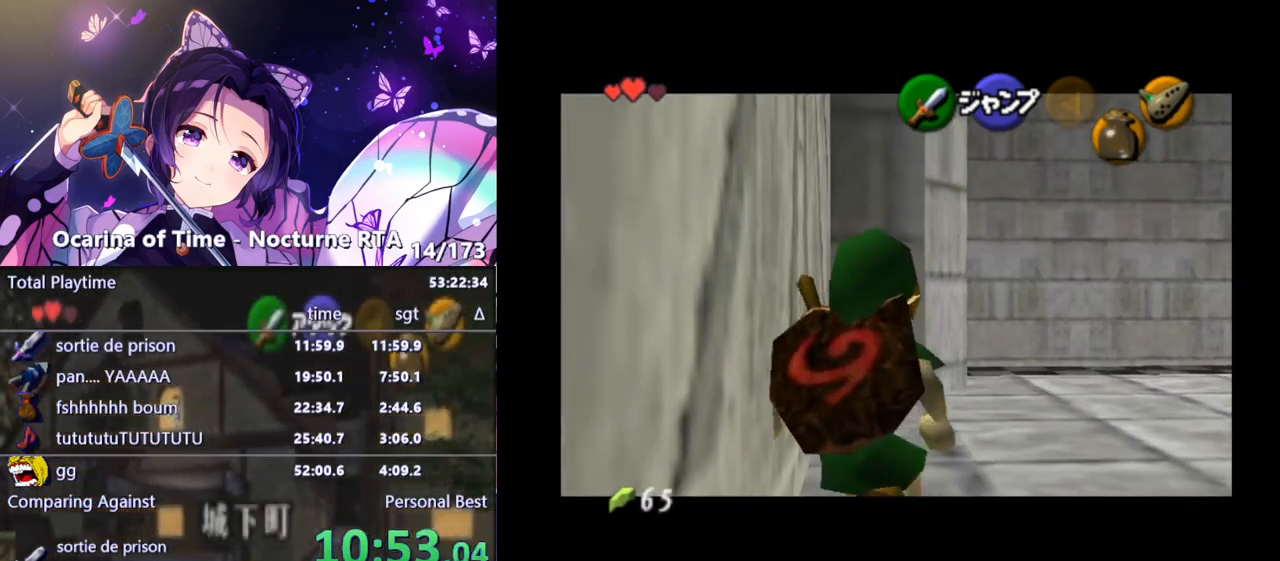
{"buttons": ["L1"], "left_stick": "center", "right_stick": "center", "events": [[450, "left_stick", "center"]]}
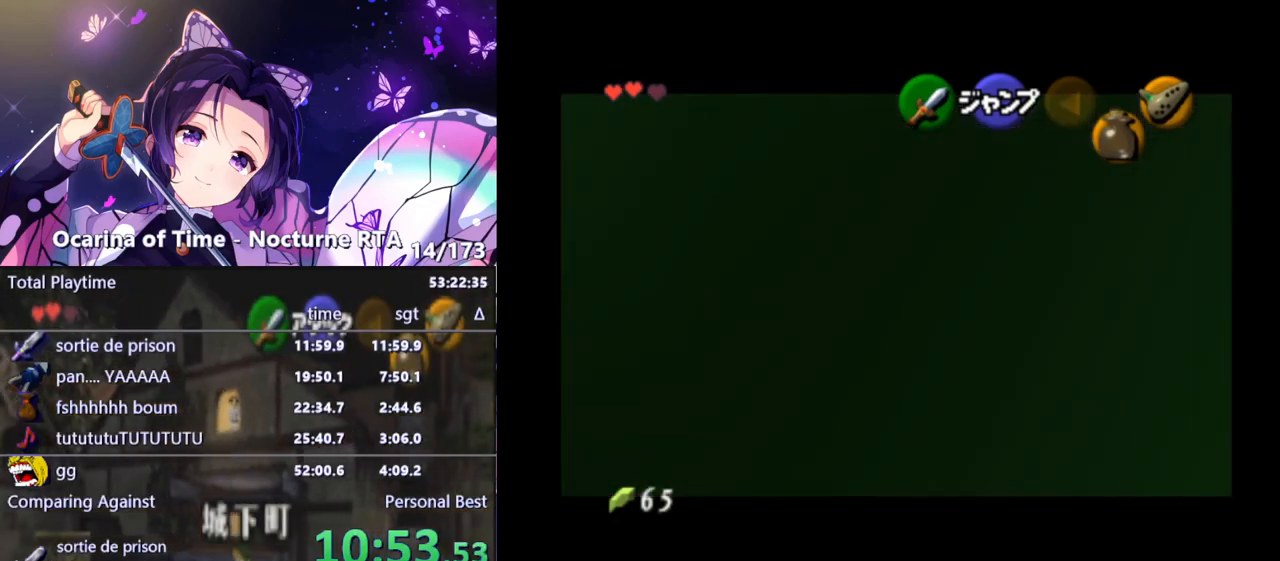
{"buttons": ["L1"], "left_stick": "down", "right_stick": "center", "events": [[250, "left_stick", "down"]]}
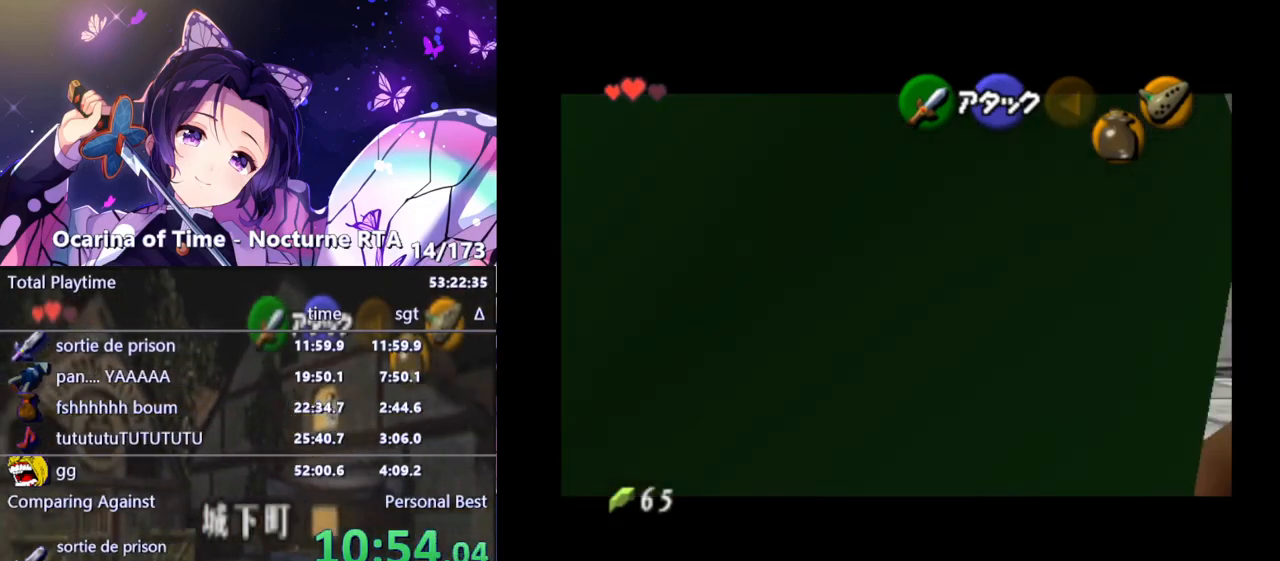
{"buttons": ["L1"], "left_stick": "center", "right_stick": "center", "events": [[500, "left_stick", "center"]]}
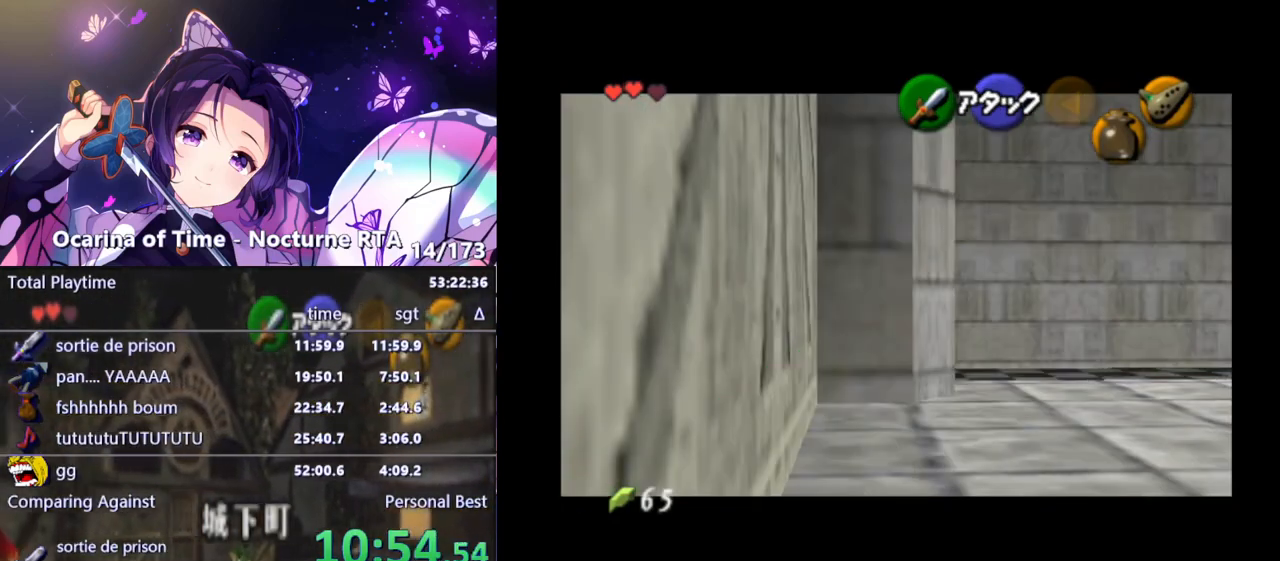
{"buttons": ["L1"], "left_stick": "down-left", "right_stick": "center", "events": [[150, "left_stick", "down-left"]]}
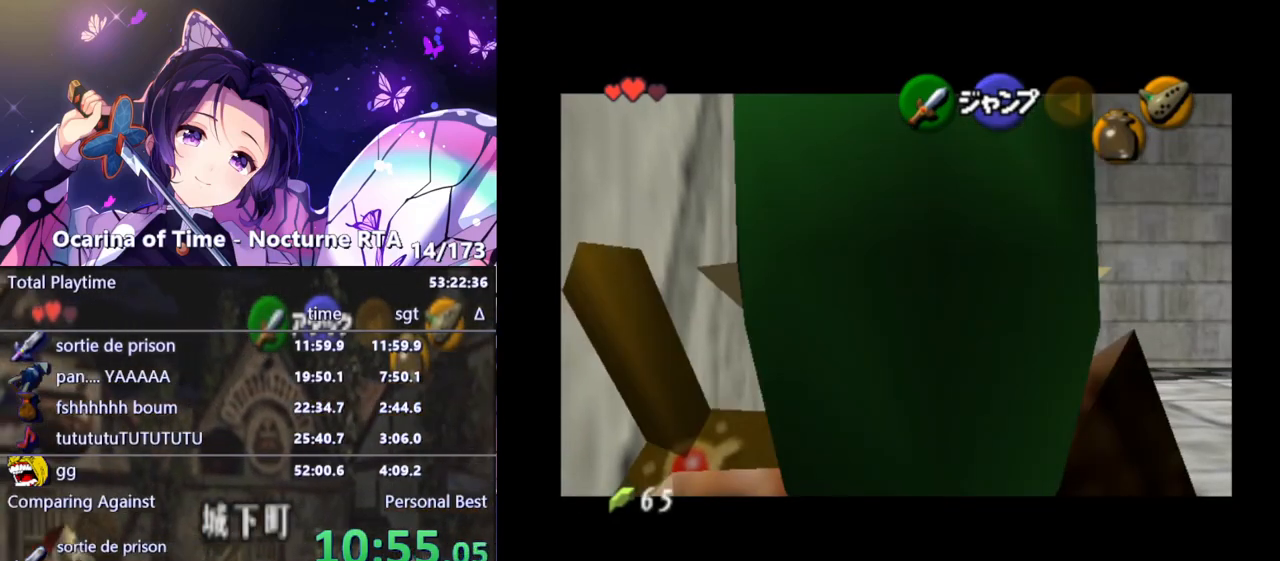
{"buttons": ["L1"], "left_stick": "down-left", "right_stick": "center", "events": []}
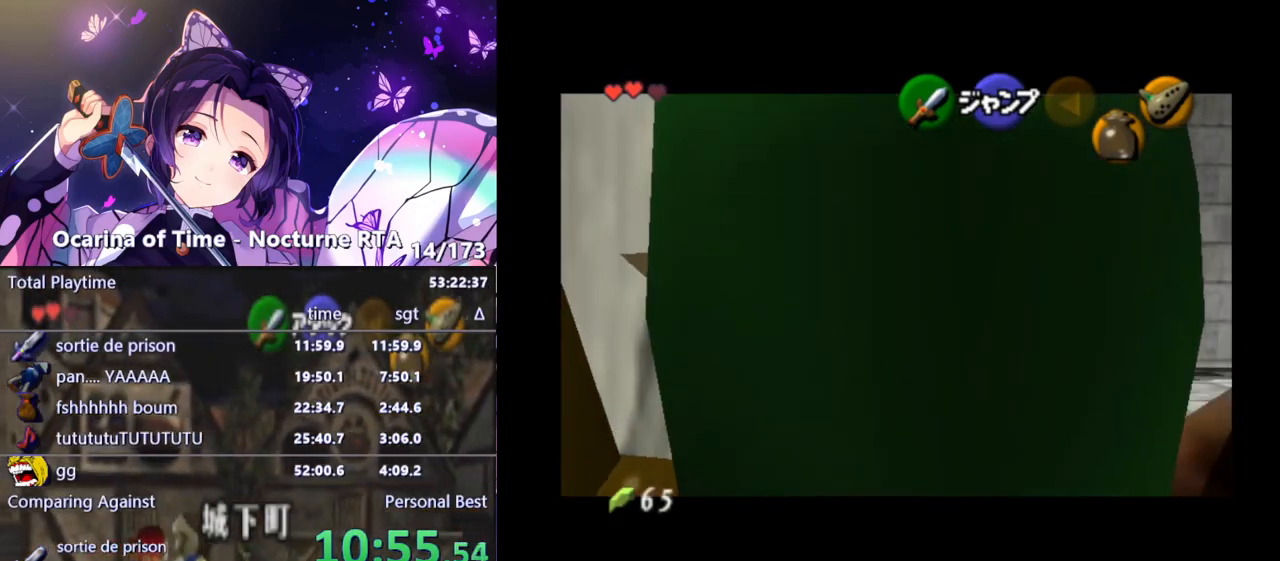
{"buttons": ["L1"], "left_stick": "center", "right_stick": "center", "events": [[133, "left_stick", "center"]]}
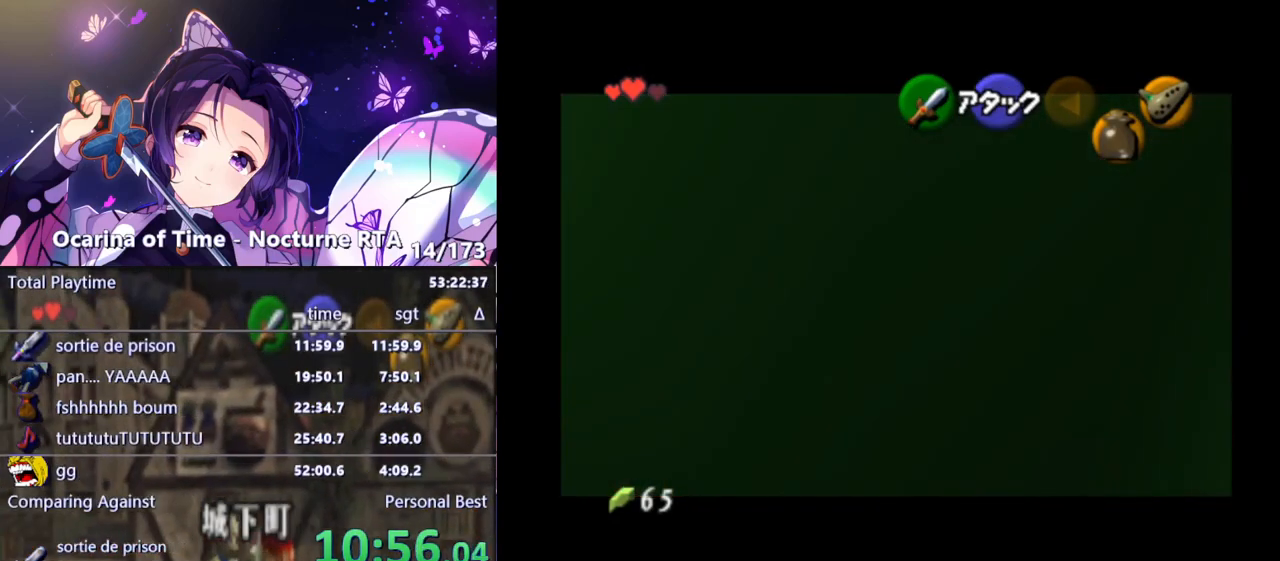
{"buttons": ["A", "L1"], "left_stick": "down", "right_stick": "center"}
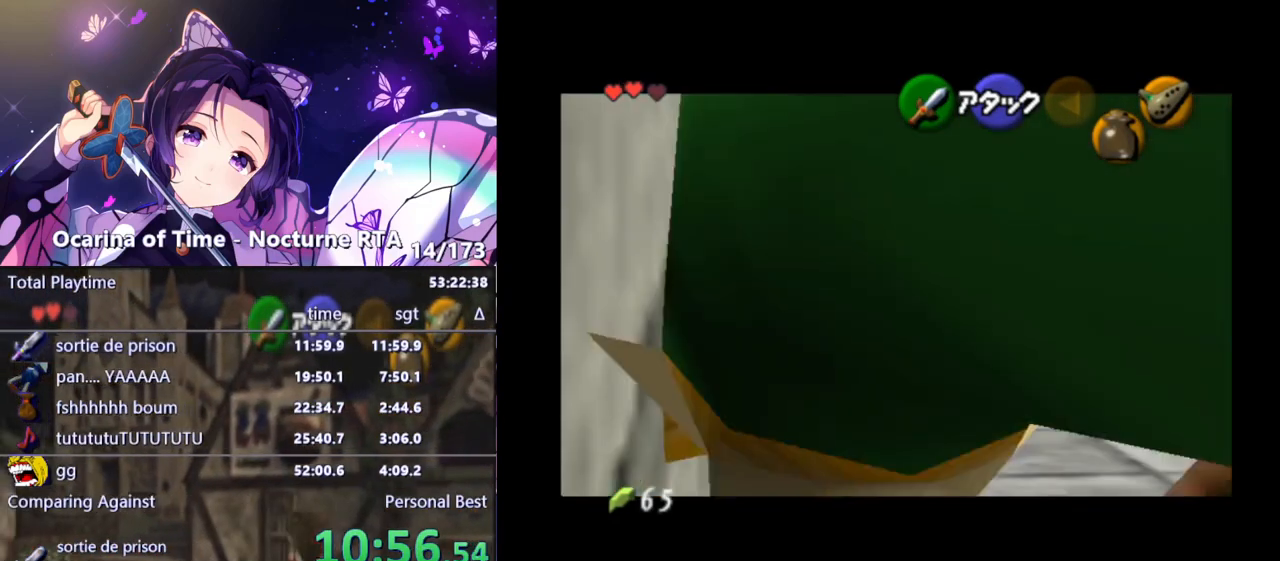
{"buttons": ["A", "L1"], "left_stick": "down-left", "right_stick": "center", "events": [[83, "left_stick", "center"], [217, "left_stick", "down-left"]]}
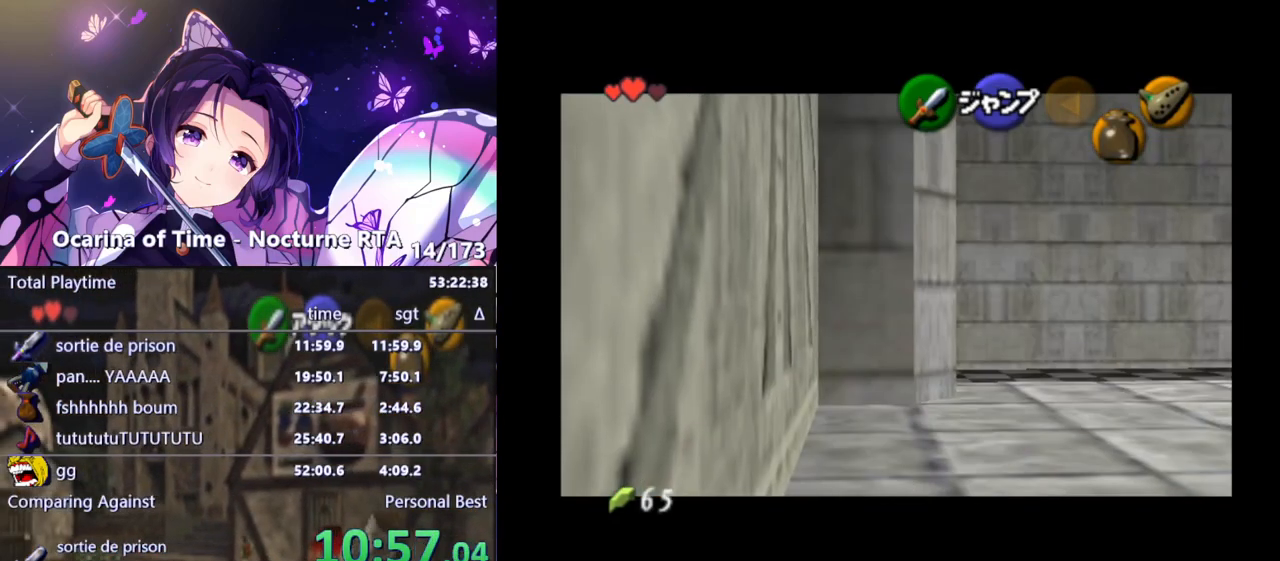
{"buttons": ["L1"], "left_stick": "down-left", "right_stick": "center"}
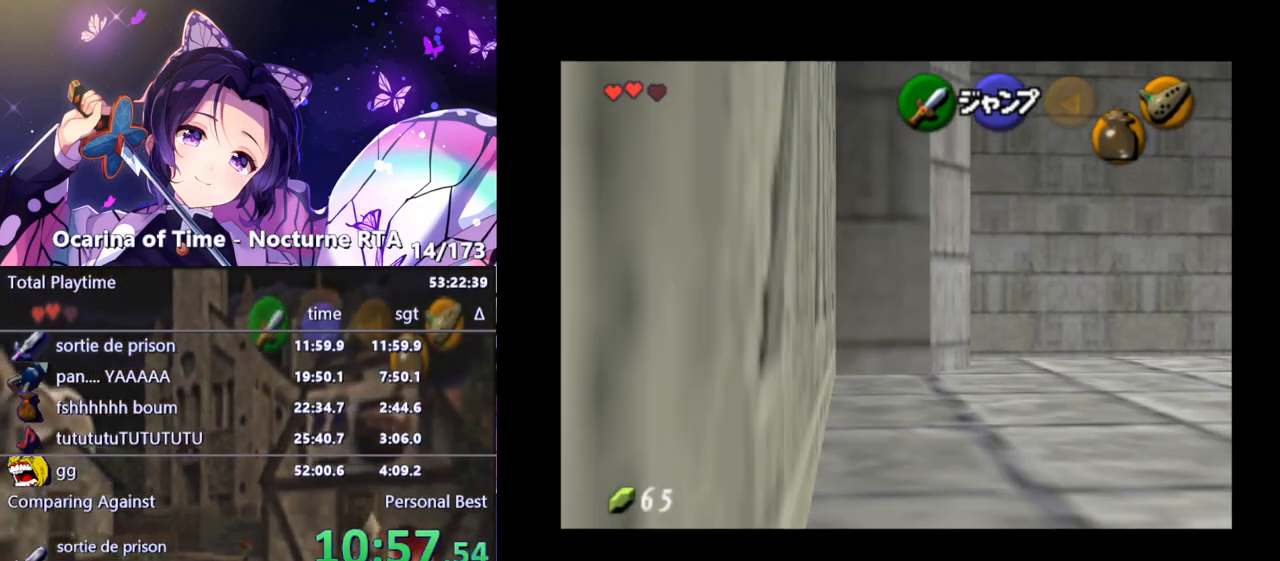
{"buttons": ["L1"], "left_stick": "left", "right_stick": "center", "events": [[233, "left_stick", "left"]]}
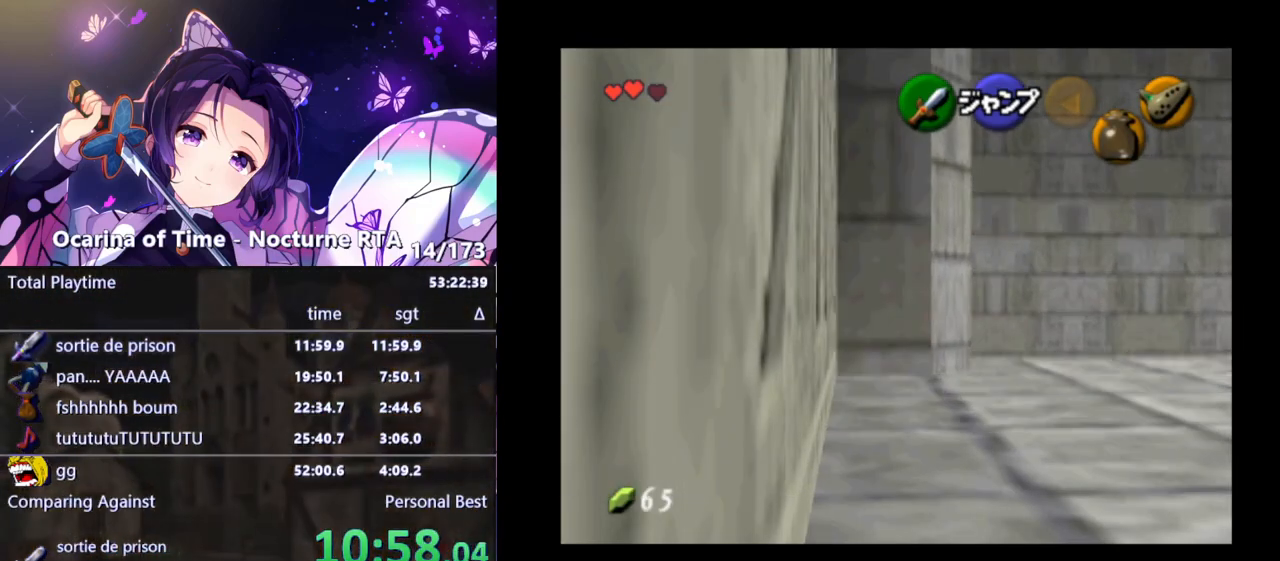
{"buttons": ["L1"], "left_stick": "up", "right_stick": "center", "events": [[83, "left_stick", "up"]]}
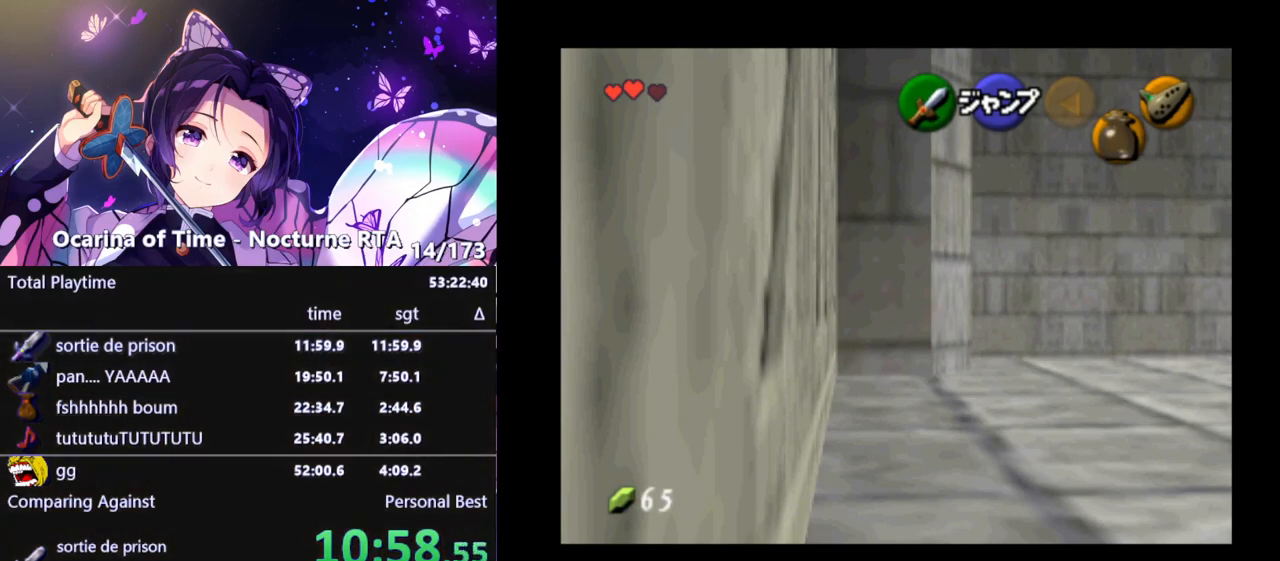
{"buttons": ["L1"], "left_stick": "up", "right_stick": "center", "events": []}
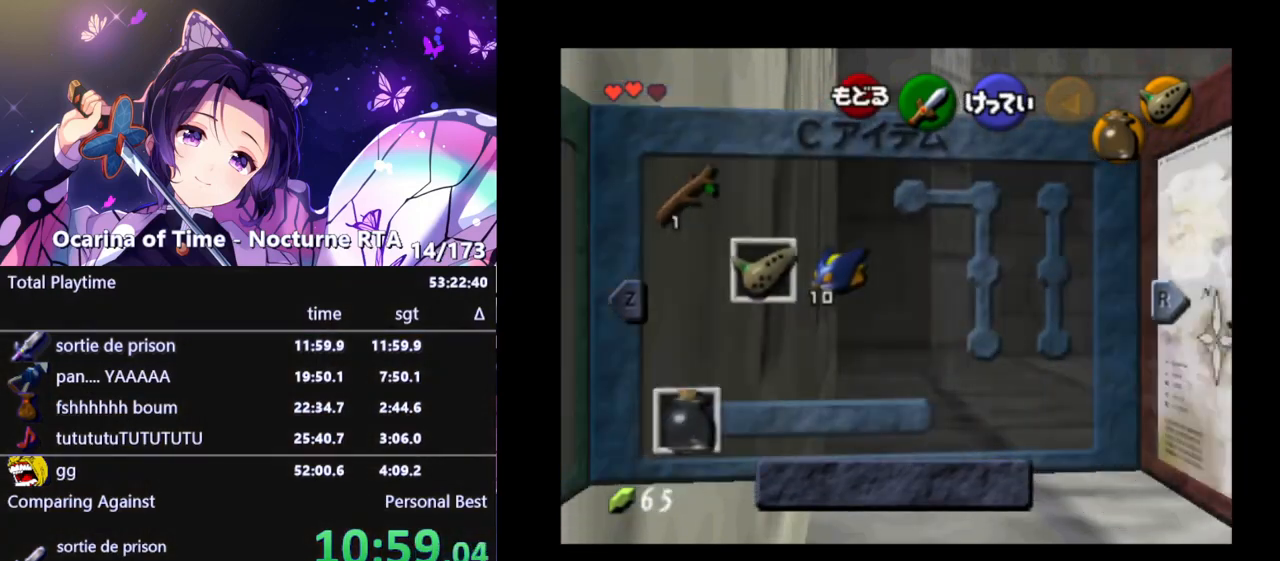
{"buttons": ["L1"], "left_stick": "up", "right_stick": "center", "events": []}
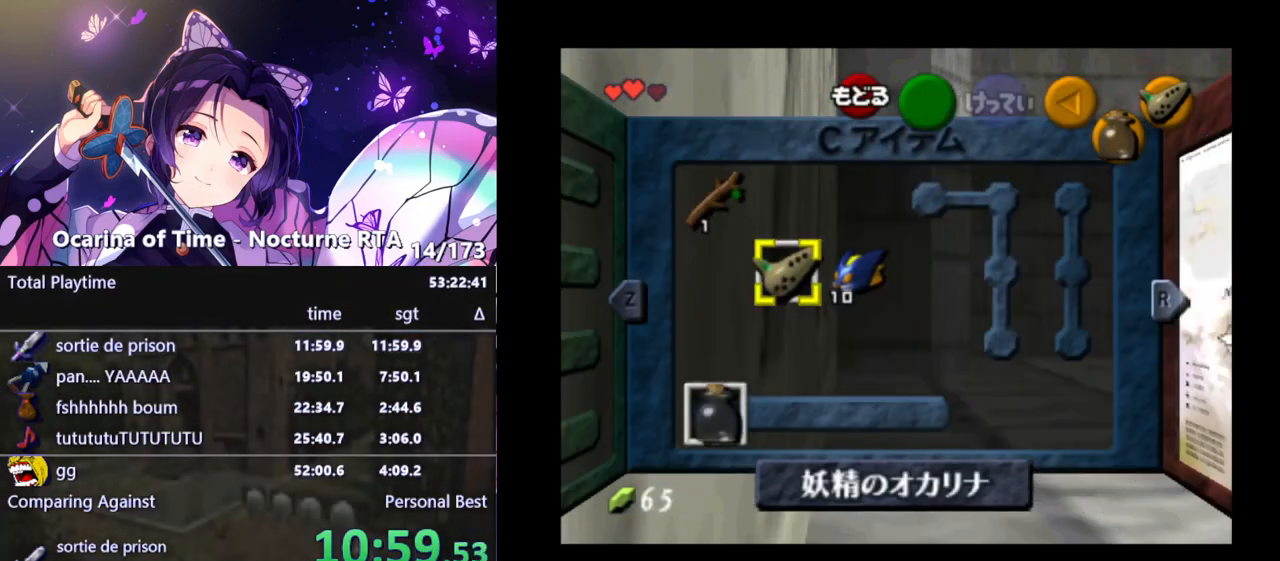
{"buttons": ["L1"], "left_stick": "up", "right_stick": "center", "events": []}
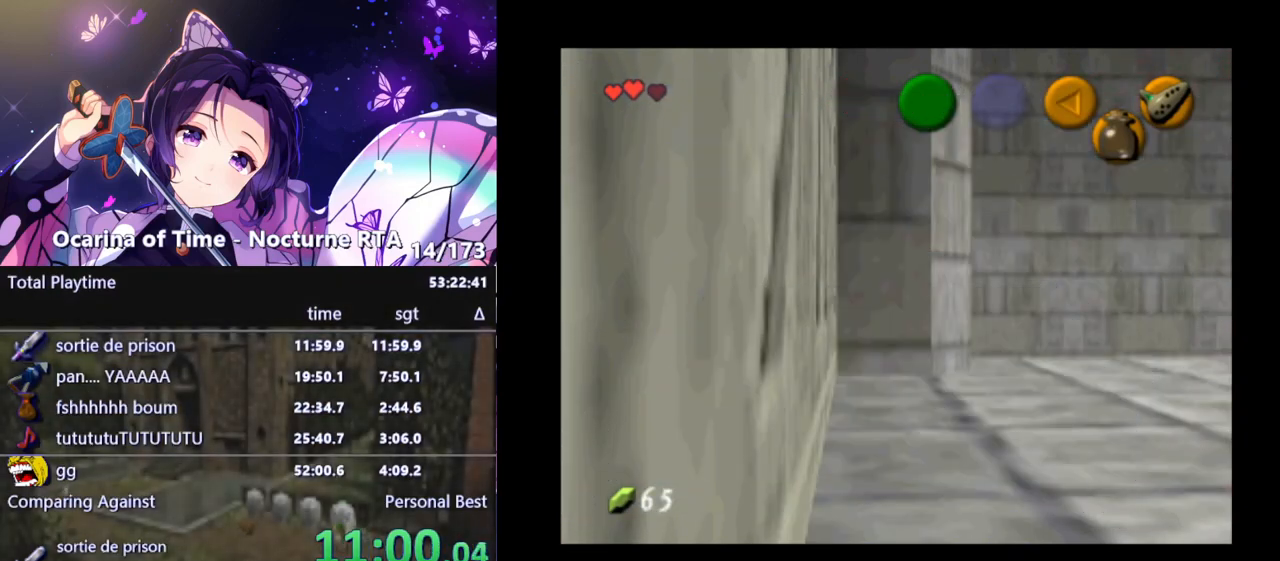
{"buttons": ["L1"], "left_stick": "up", "right_stick": "center", "events": [[67, "B", "down"], [133, "B", "up"]]}
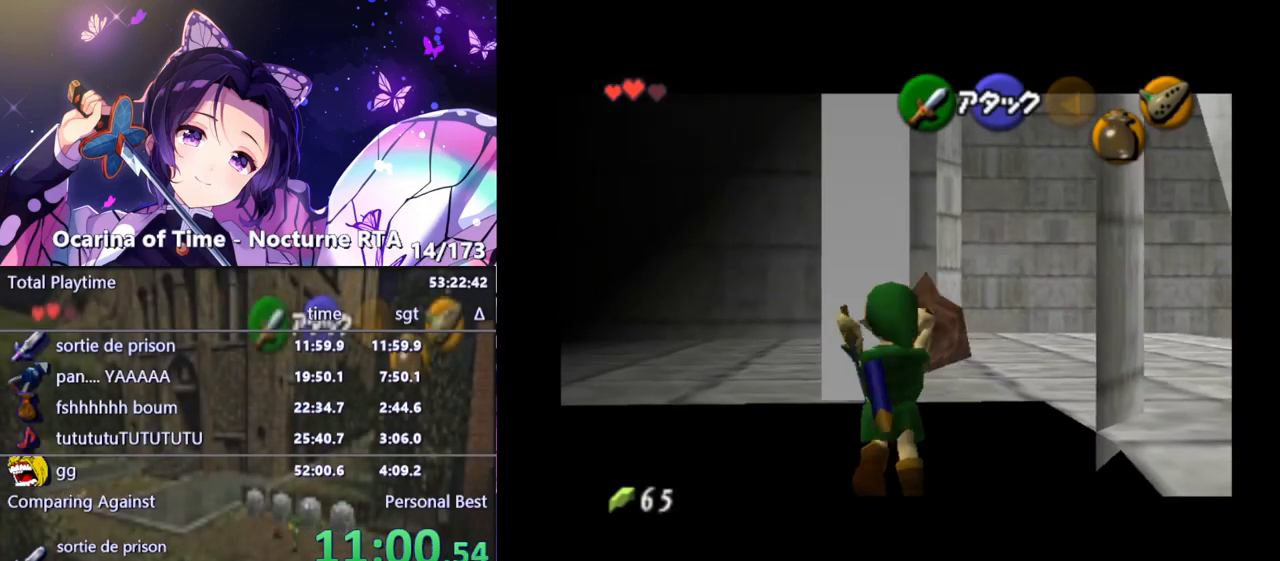
{"buttons": ["L1"], "left_stick": "up", "right_stick": "center", "events": []}
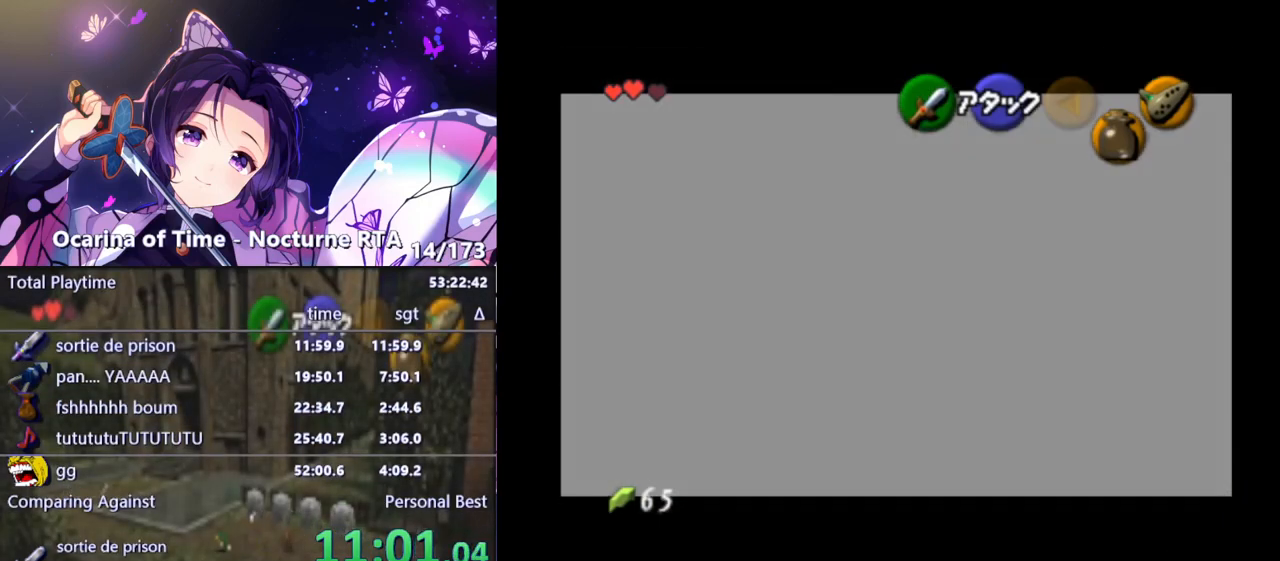
{"buttons": ["L1"], "left_stick": "left", "right_stick": "center", "events": [[133, "left_stick", "left"]]}
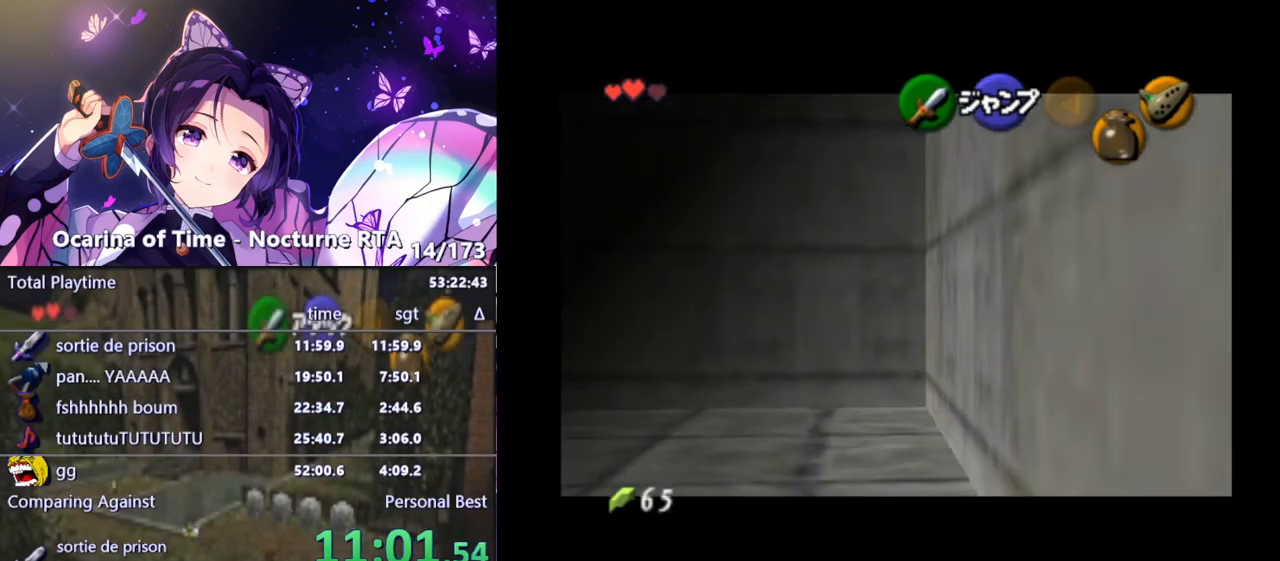
{"buttons": ["A", "L1"], "left_stick": "left", "right_stick": "center"}
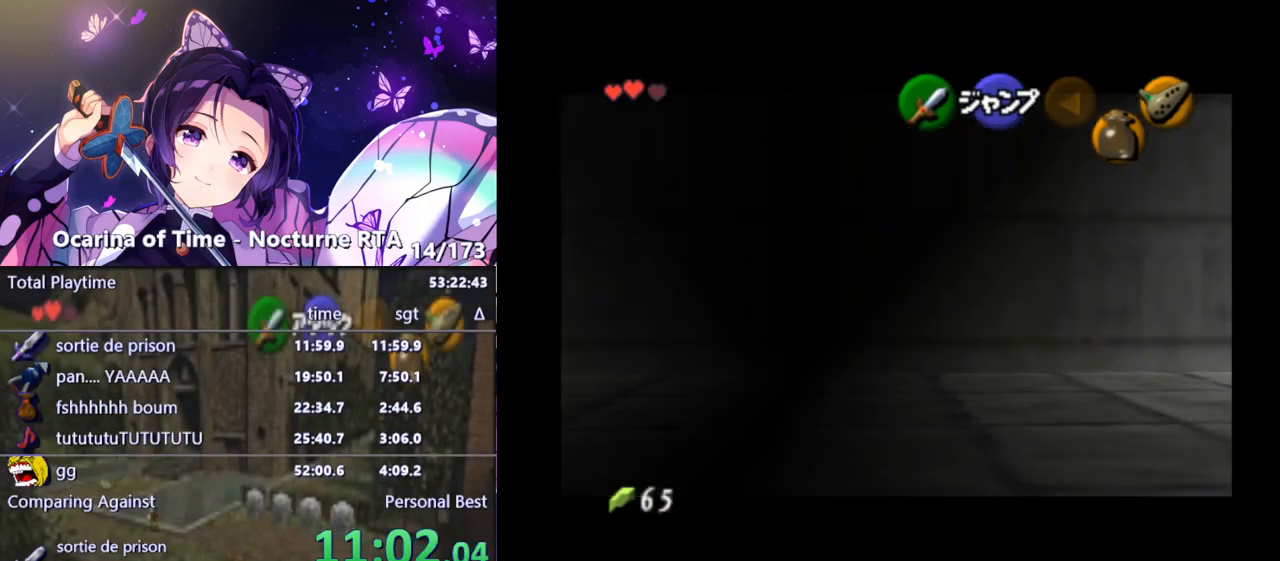
{"buttons": ["L1"], "left_stick": "left", "right_stick": "center"}
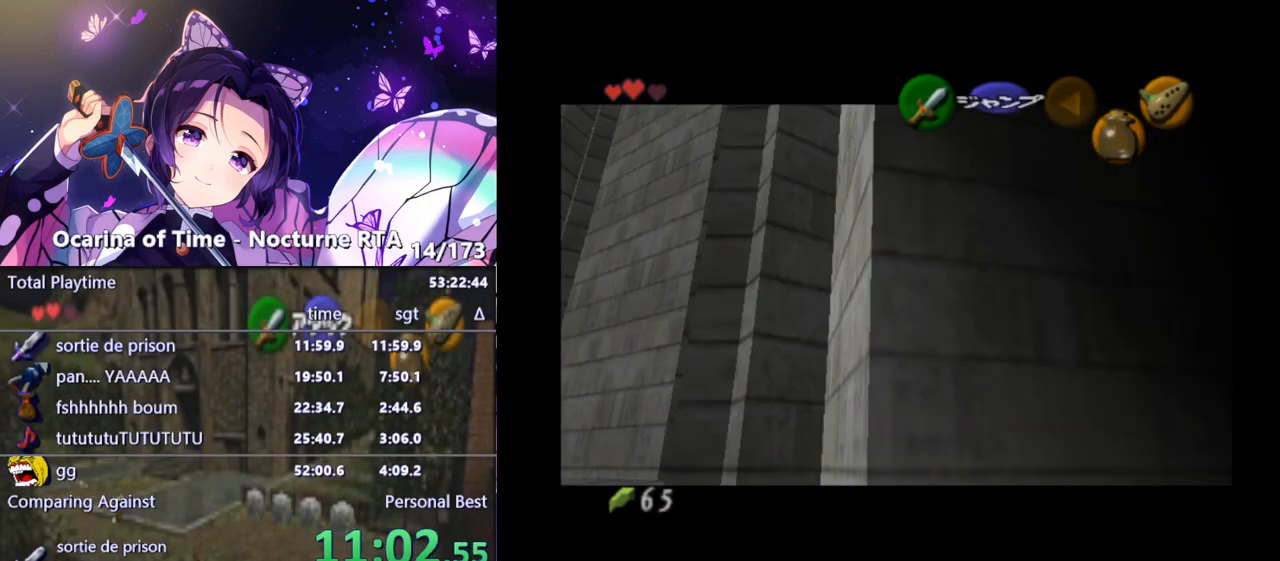
{"buttons": [], "left_stick": "center", "right_stick": "center", "events": [[333, "L1", "up"], [367, "left_stick", "center"]]}
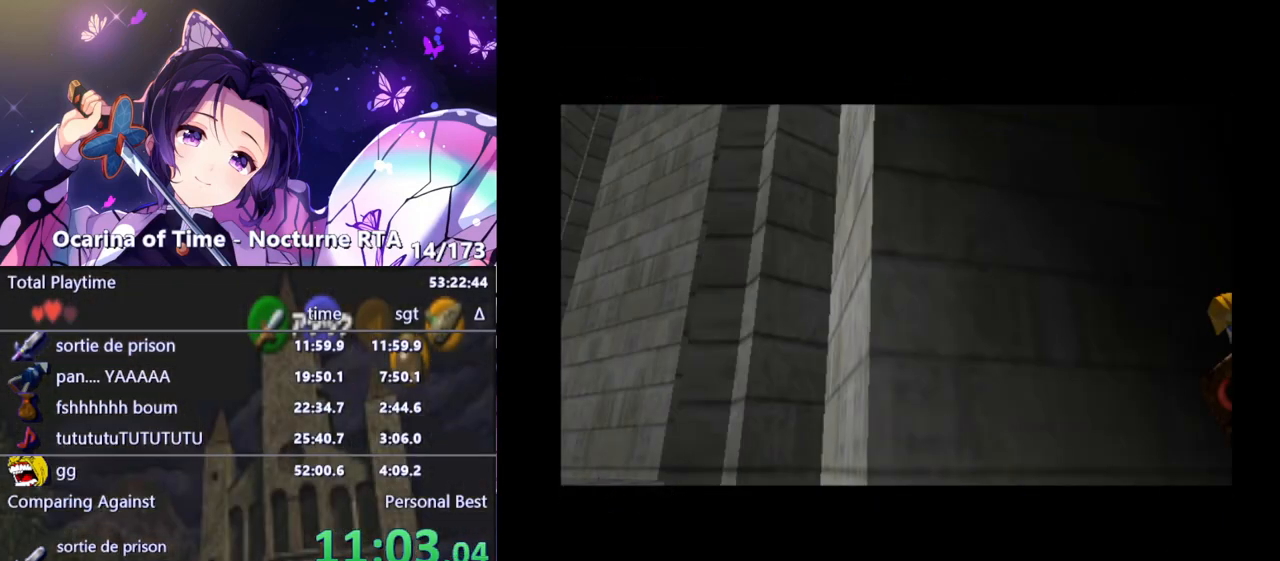
{"buttons": [], "left_stick": "center", "right_stick": "center", "events": []}
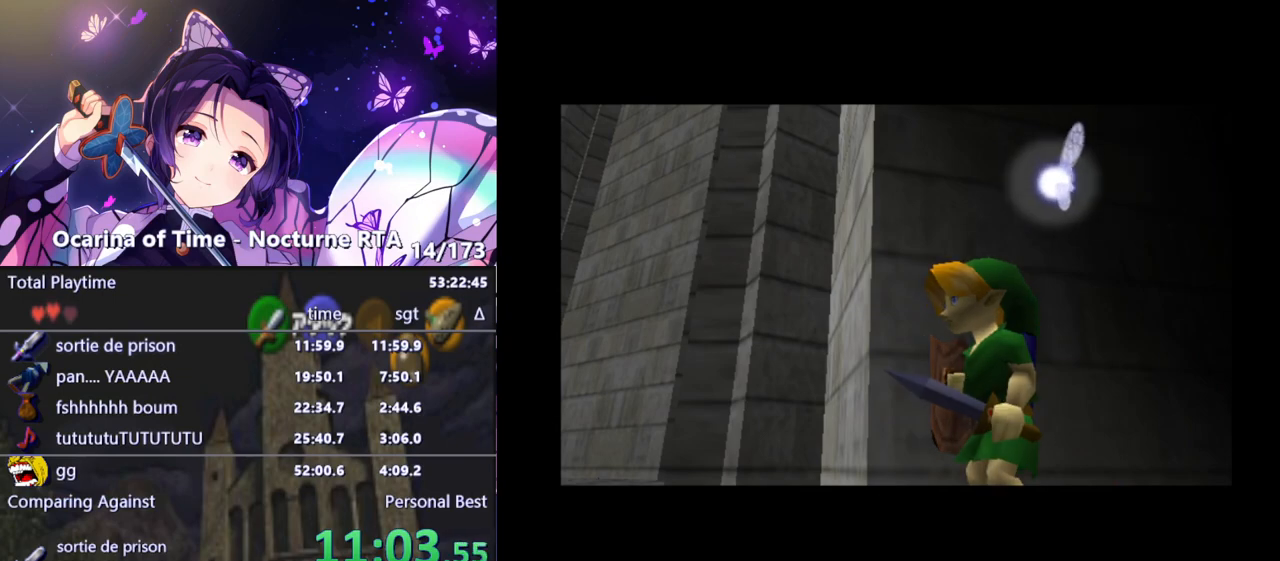
{"buttons": [], "left_stick": "center", "right_stick": "center", "events": []}
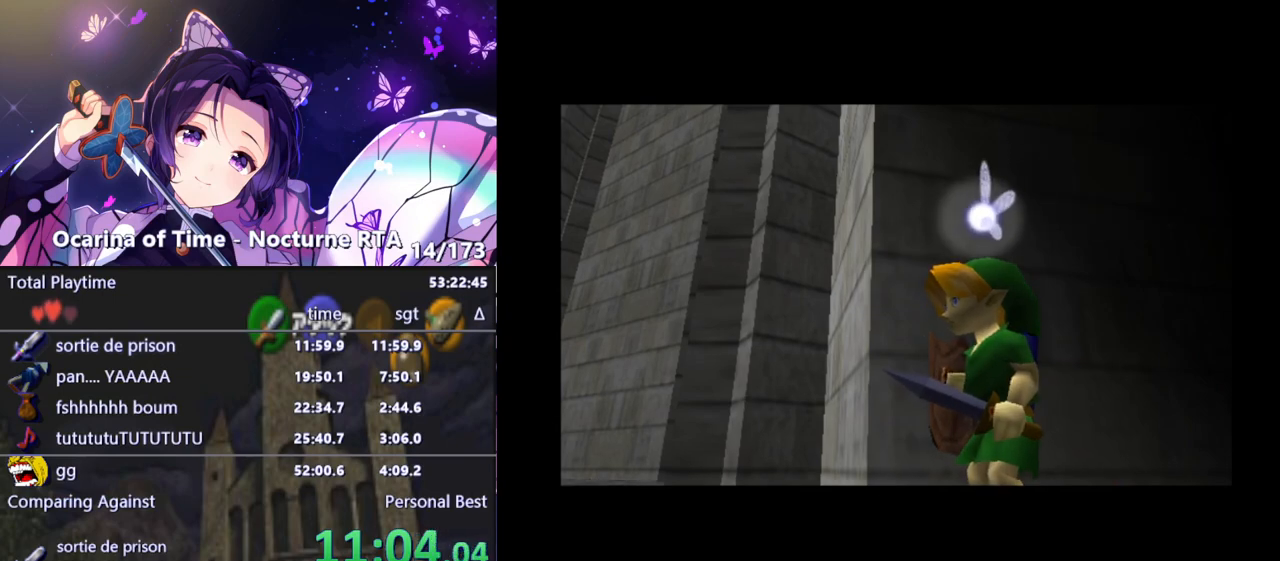
{"buttons": [], "left_stick": "center", "right_stick": "center", "events": [[183, "B", "down"], [217, "B", "up"]]}
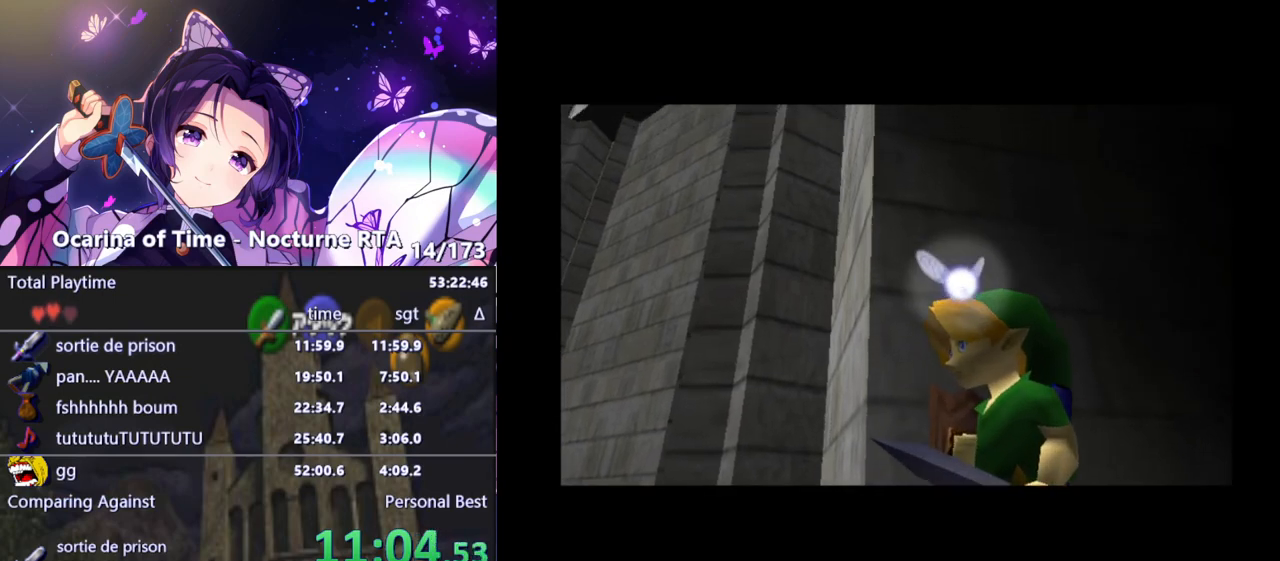
{"buttons": ["B"], "left_stick": "center", "right_stick": "center", "events": [[317, "B", "down"], [350, "B", "up"], [417, "B", "down"], [450, "B", "up"], [483, "B", "down"]]}
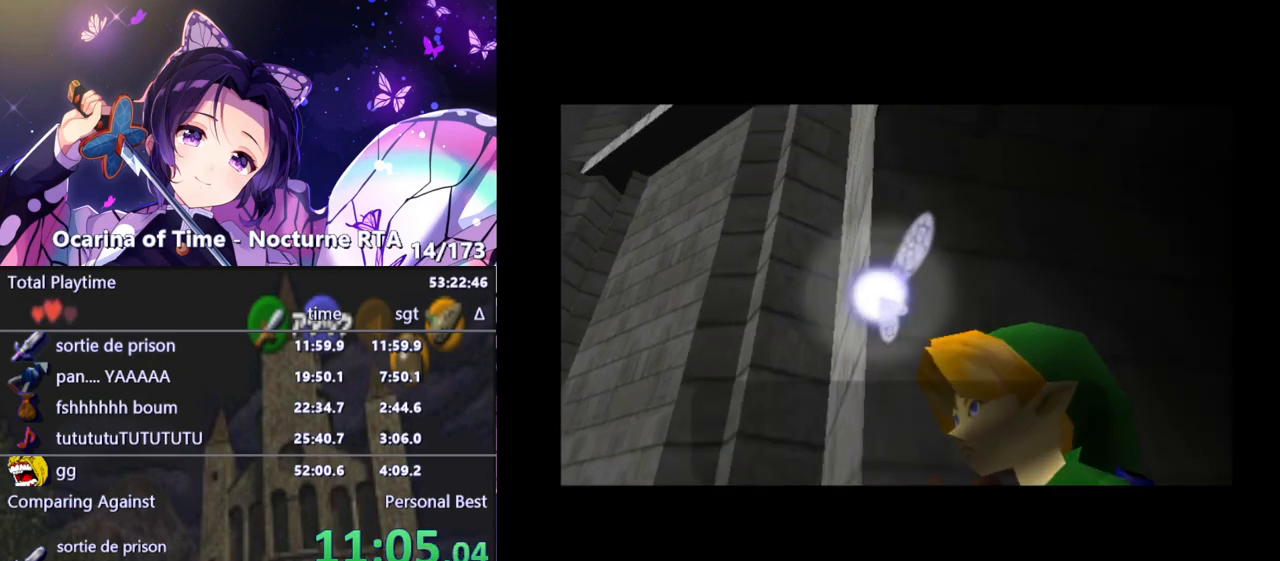
{"buttons": [], "left_stick": "center", "right_stick": "center", "events": [[33, "B", "up"], [100, "B", "down"], [150, "B", "up"], [217, "B", "down"], [250, "B", "up"], [317, "B", "down"], [350, "B", "up"], [433, "B", "down"], [467, "B", "up"]]}
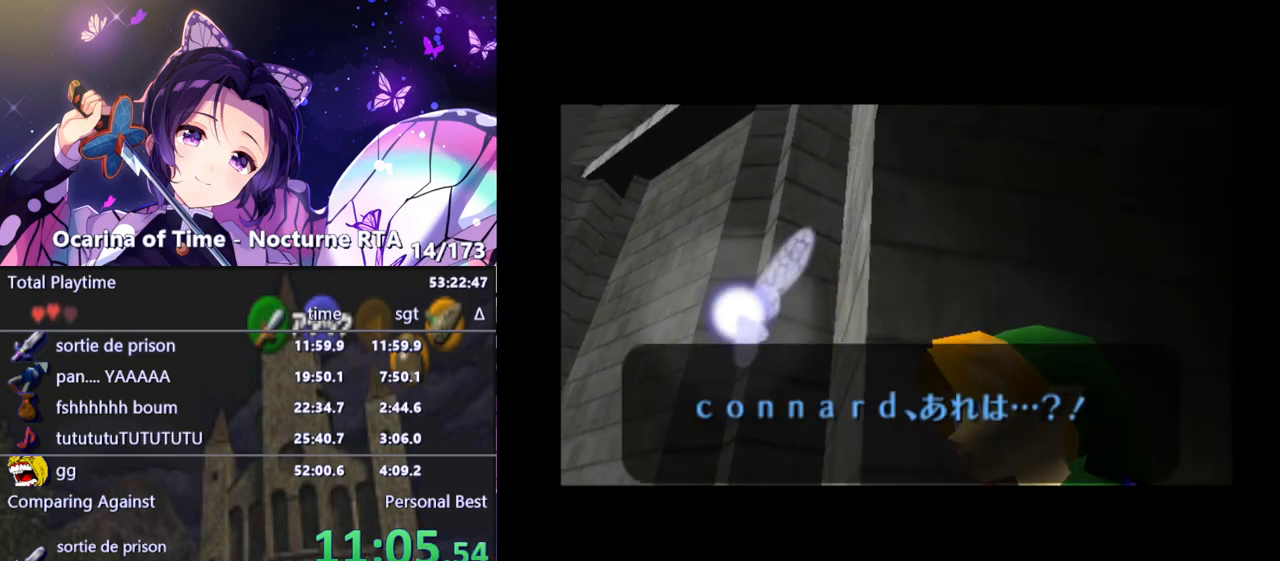
{"buttons": [], "left_stick": "center", "right_stick": "center", "events": [[50, "B", "down"], [83, "B", "up"], [150, "B", "down"], [200, "B", "up"], [250, "B", "down"], [300, "B", "up"]]}